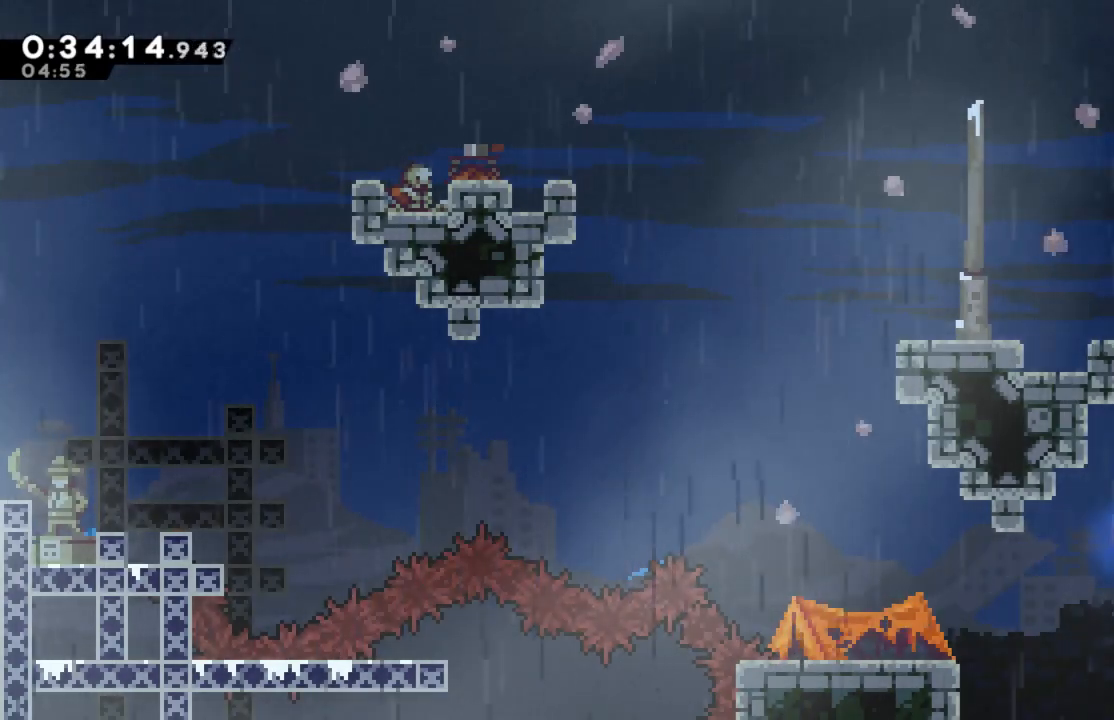
Gameplay with a controller (Xbox layout); each line is a JSON object with the inputs held at the frame after it. "events" lists button and stick changes between this image and that frame as [ms after this image, input, new state], when the widget could be followed in between.
{"buttons": ["X", "DPAD_RIGHT"], "left_stick": "center", "right_stick": "center", "events": [[267, "X", "down"], [433, "X", "up"], [483, "X", "down"]]}
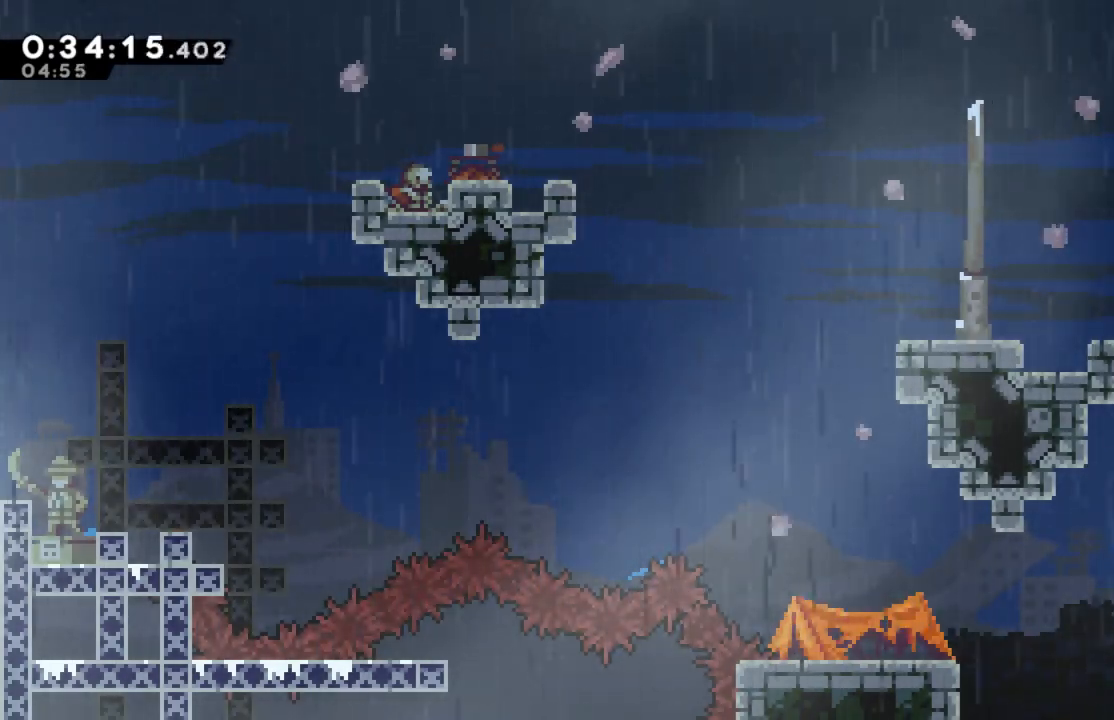
{"buttons": ["DPAD_LEFT"], "left_stick": "center", "right_stick": "center", "events": [[133, "X", "up"], [350, "DPAD_RIGHT", "up"], [450, "DPAD_LEFT", "down"]]}
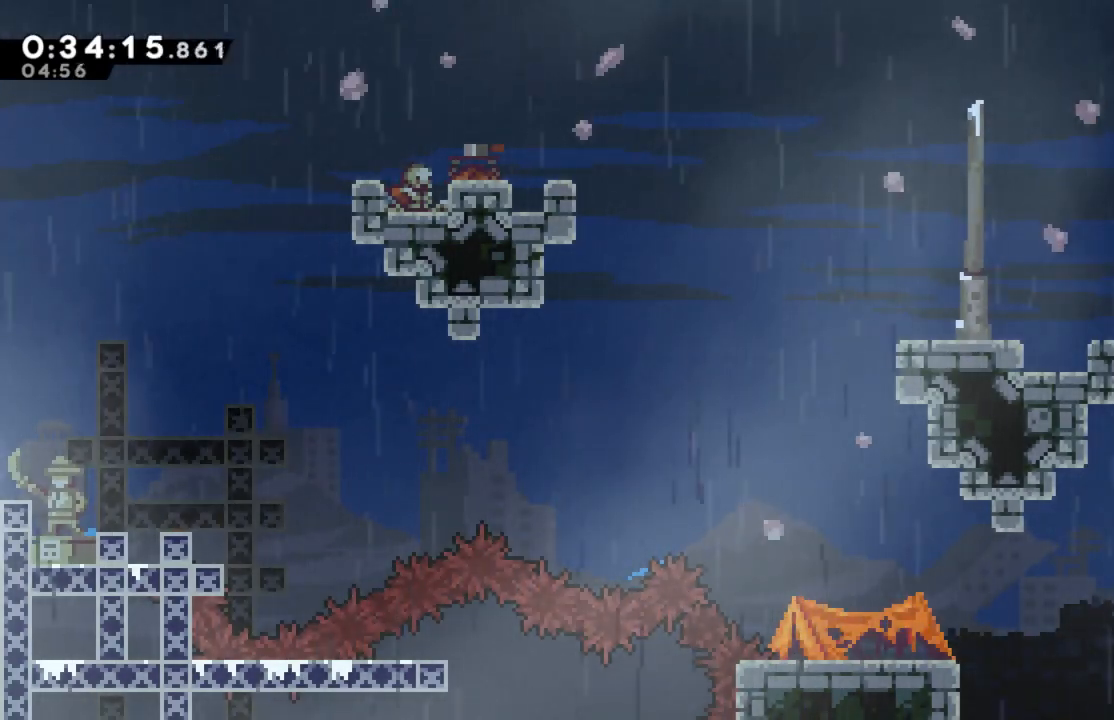
{"buttons": ["DPAD_LEFT"], "left_stick": "center", "right_stick": "center", "events": []}
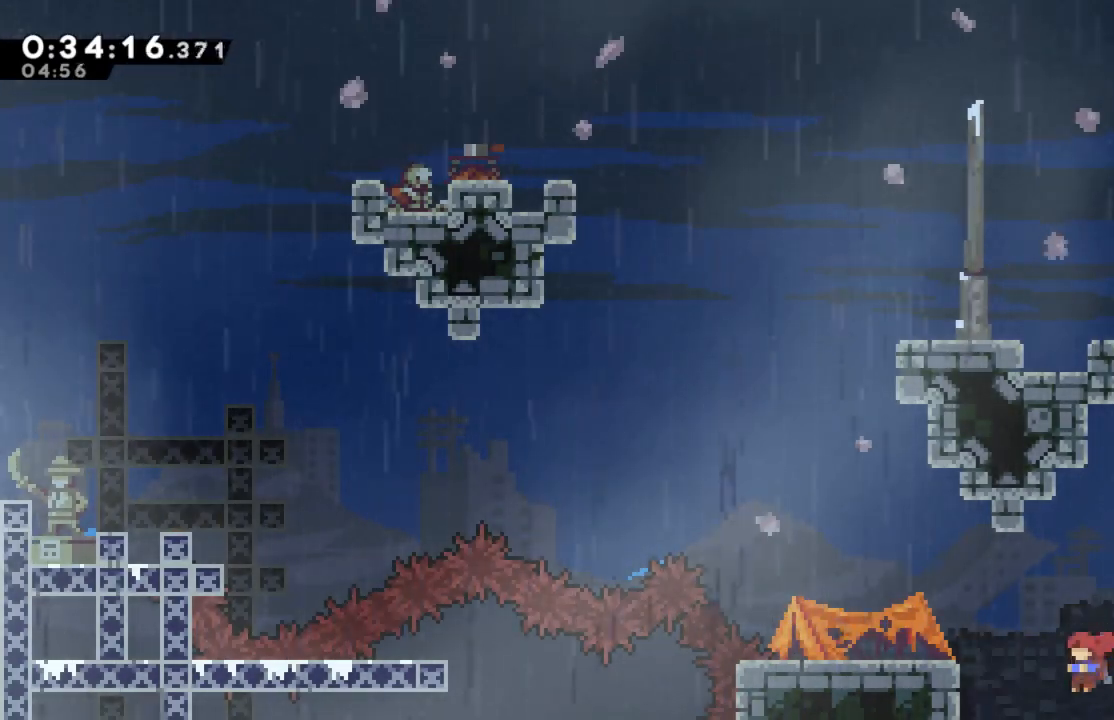
{"buttons": ["DPAD_RIGHT"], "left_stick": "center", "right_stick": "center", "events": [[133, "DPAD_LEFT", "up"], [317, "DPAD_RIGHT", "down"]]}
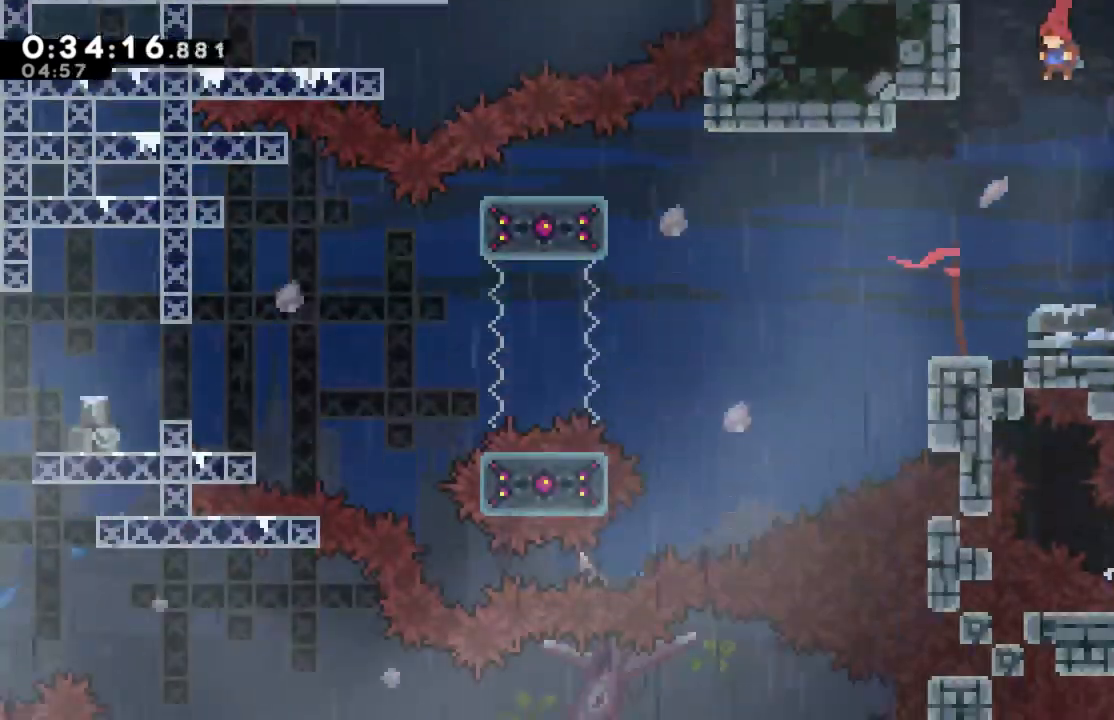
{"buttons": [], "left_stick": "center", "right_stick": "center", "events": [[50, "DPAD_RIGHT", "up"], [333, "DPAD_LEFT", "down"], [450, "DPAD_LEFT", "up"]]}
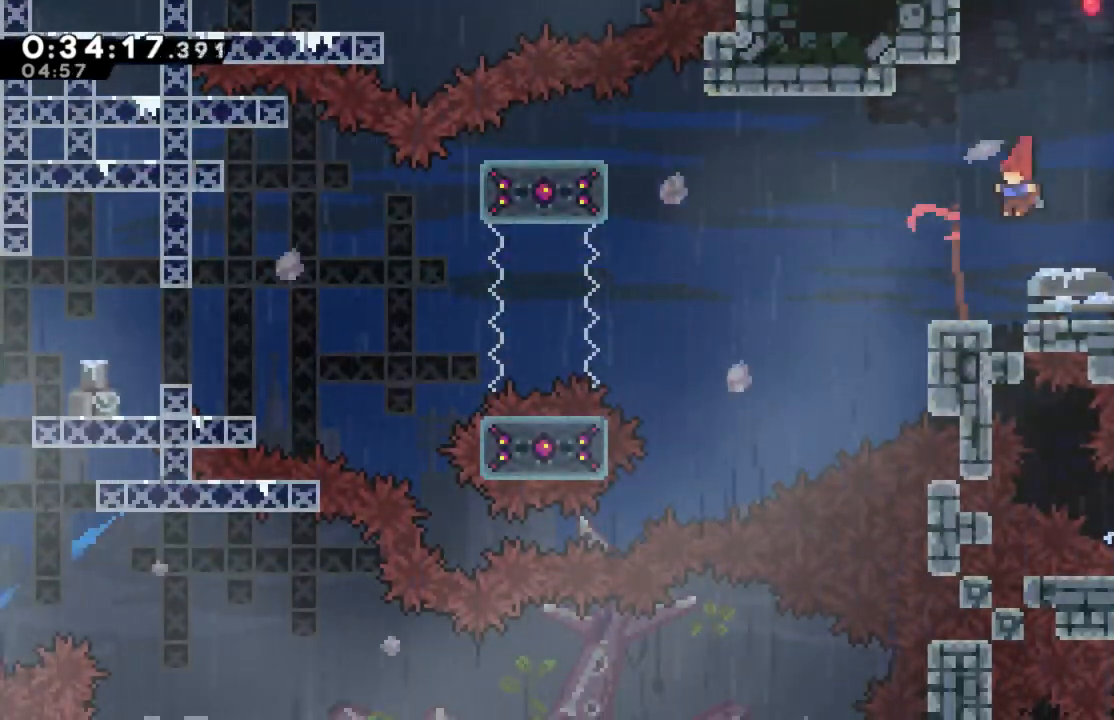
{"buttons": ["DPAD_RIGHT"], "left_stick": "center", "right_stick": "center", "events": [[117, "DPAD_RIGHT", "down"], [267, "A", "down"], [483, "A", "up"]]}
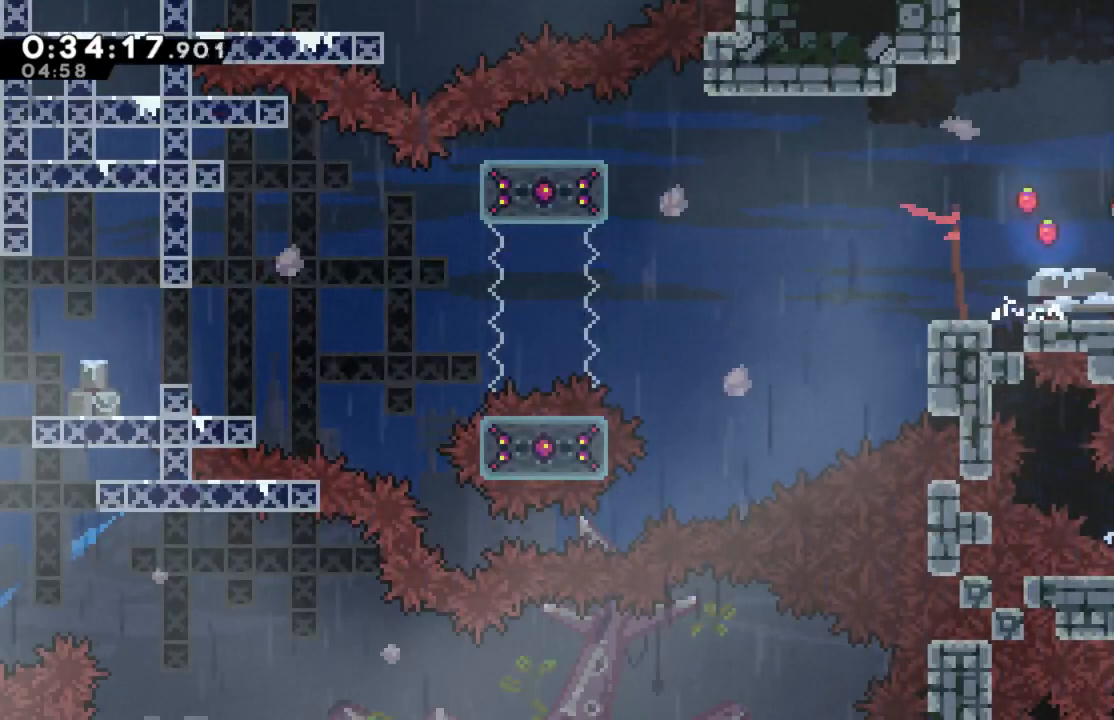
{"buttons": ["DPAD_RIGHT"], "left_stick": "center", "right_stick": "center", "events": []}
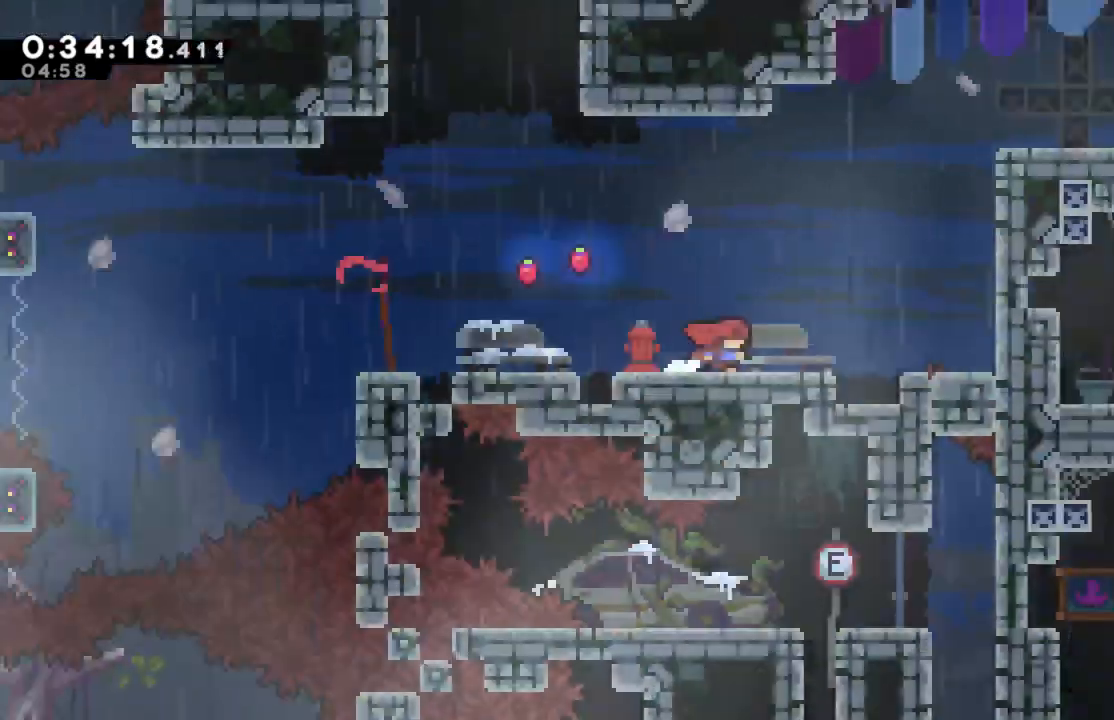
{"buttons": ["DPAD_RIGHT"], "left_stick": "center", "right_stick": "center", "events": []}
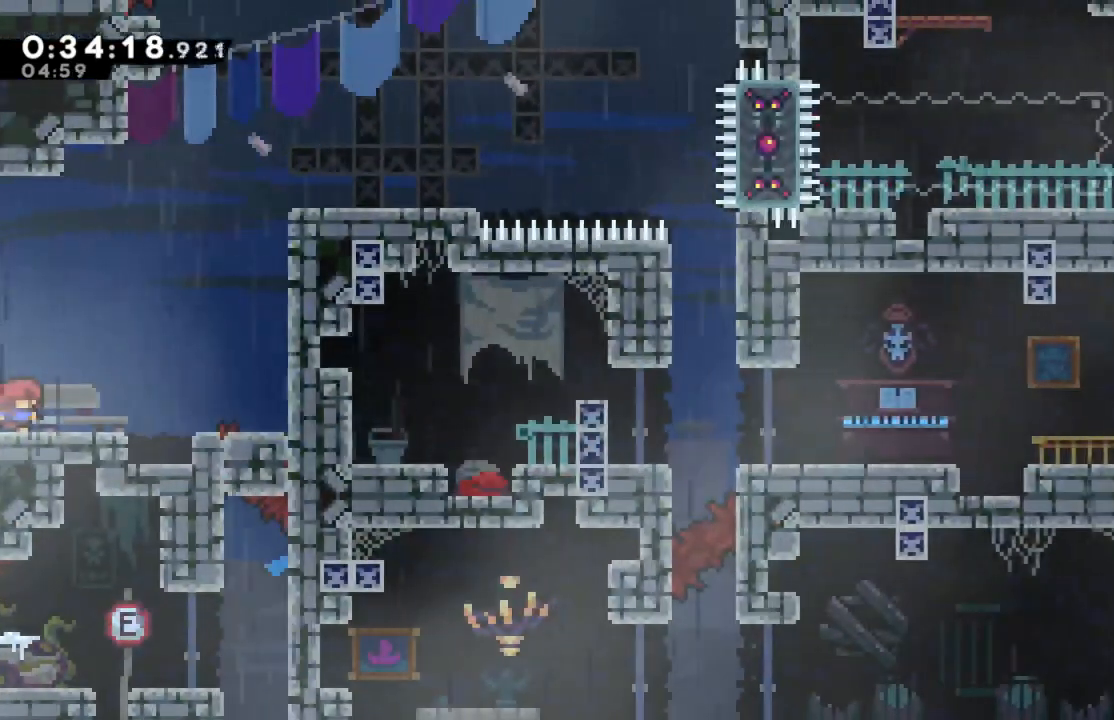
{"buttons": [], "left_stick": "center", "right_stick": "center", "events": [[233, "DPAD_RIGHT", "up"]]}
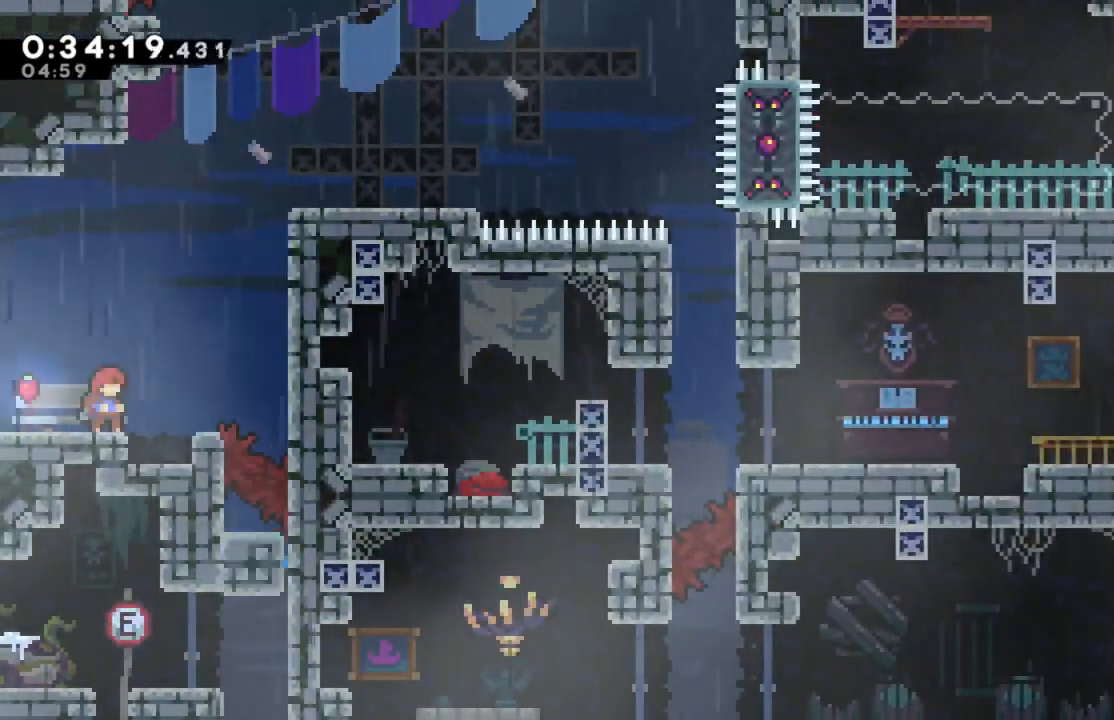
{"buttons": [], "left_stick": "center", "right_stick": "down", "events": [[200, "DPAD_RIGHT", "down"], [333, "DPAD_RIGHT", "up"], [500, "right_stick", "down"]]}
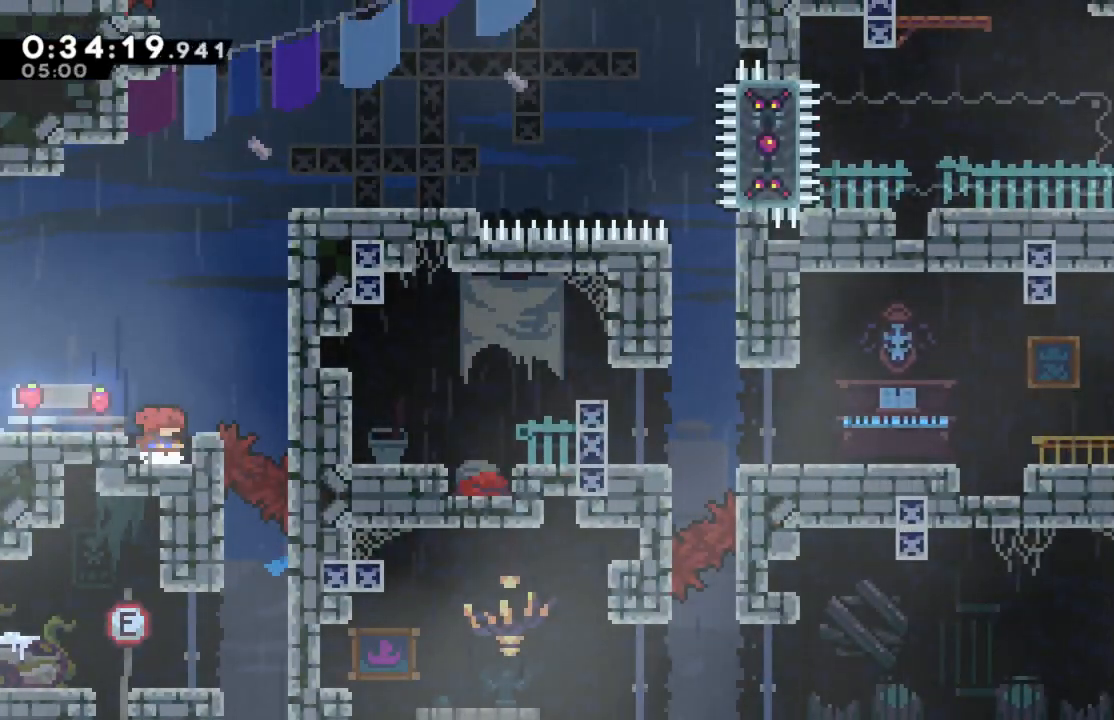
{"buttons": [], "left_stick": "center", "right_stick": "down", "events": []}
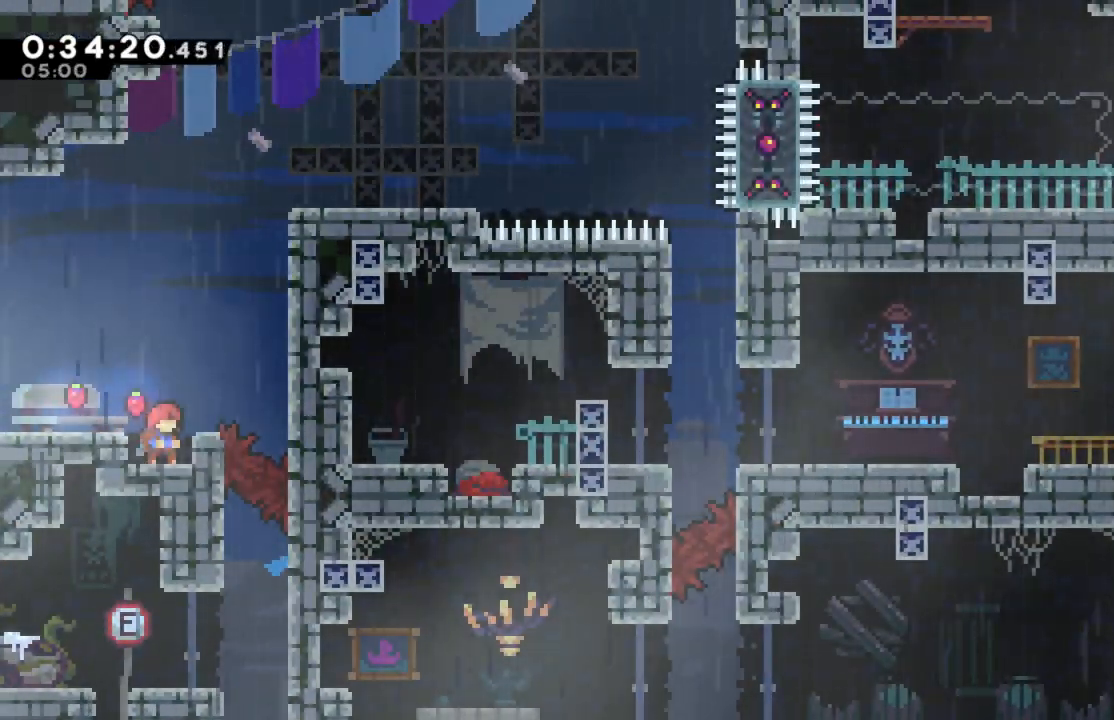
{"buttons": ["DPAD_RIGHT"], "left_stick": "center", "right_stick": "center", "events": [[50, "right_stick", "center"], [200, "A", "down"], [217, "DPAD_RIGHT", "down"], [400, "A", "up"]]}
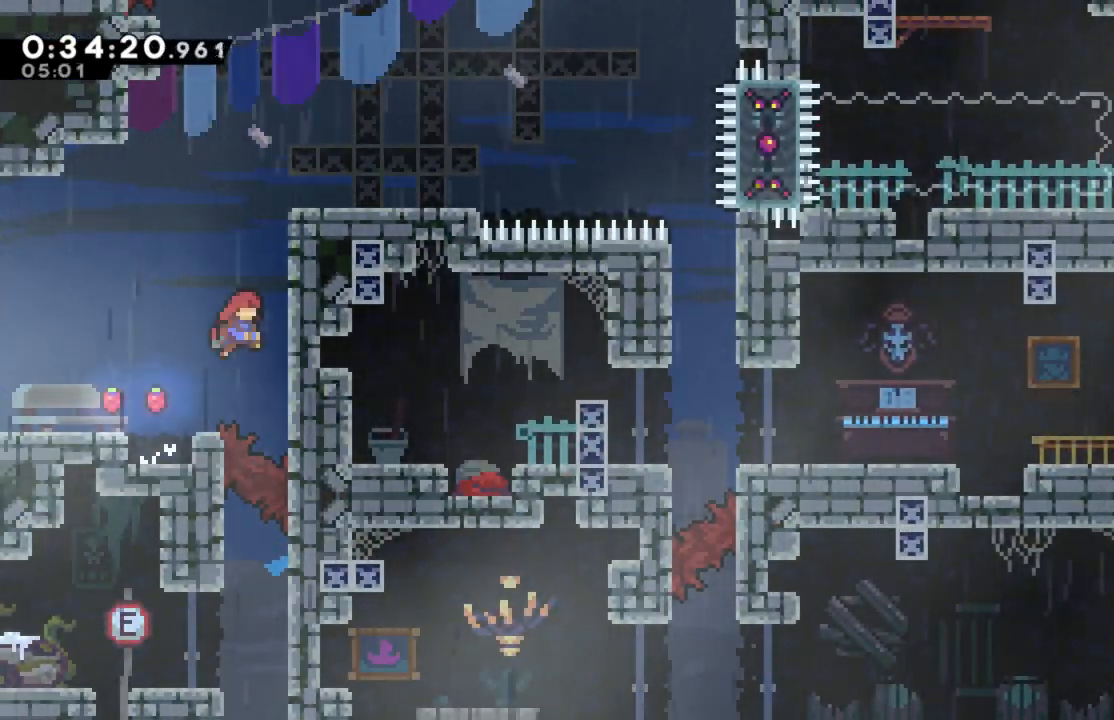
{"buttons": ["DPAD_RIGHT"], "left_stick": "center", "right_stick": "center", "events": [[83, "DPAD_RIGHT", "up"], [300, "DPAD_RIGHT", "down"]]}
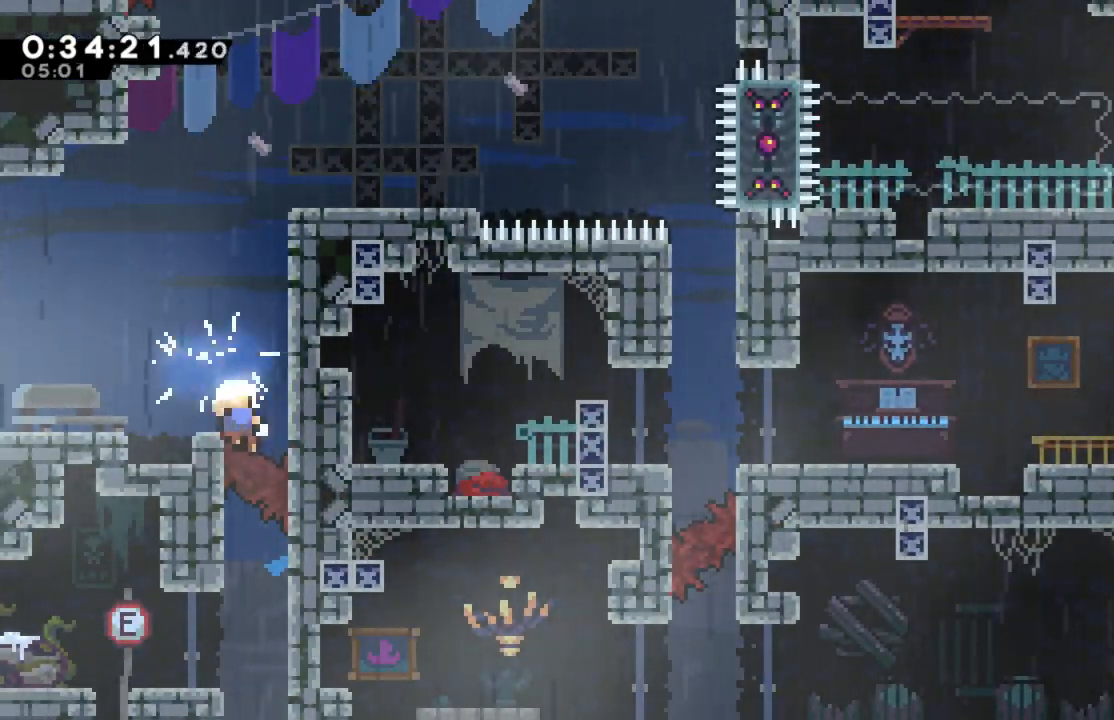
{"buttons": [], "left_stick": "center", "right_stick": "center", "events": [[417, "DPAD_RIGHT", "up"]]}
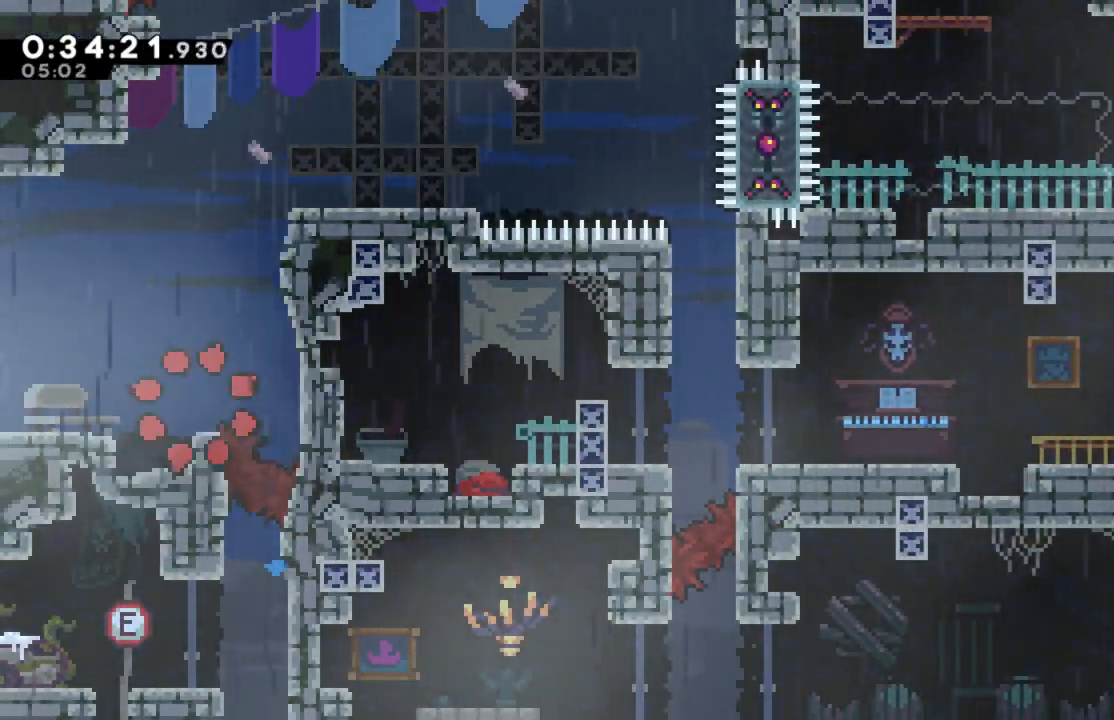
{"buttons": [], "left_stick": "center", "right_stick": "center", "events": []}
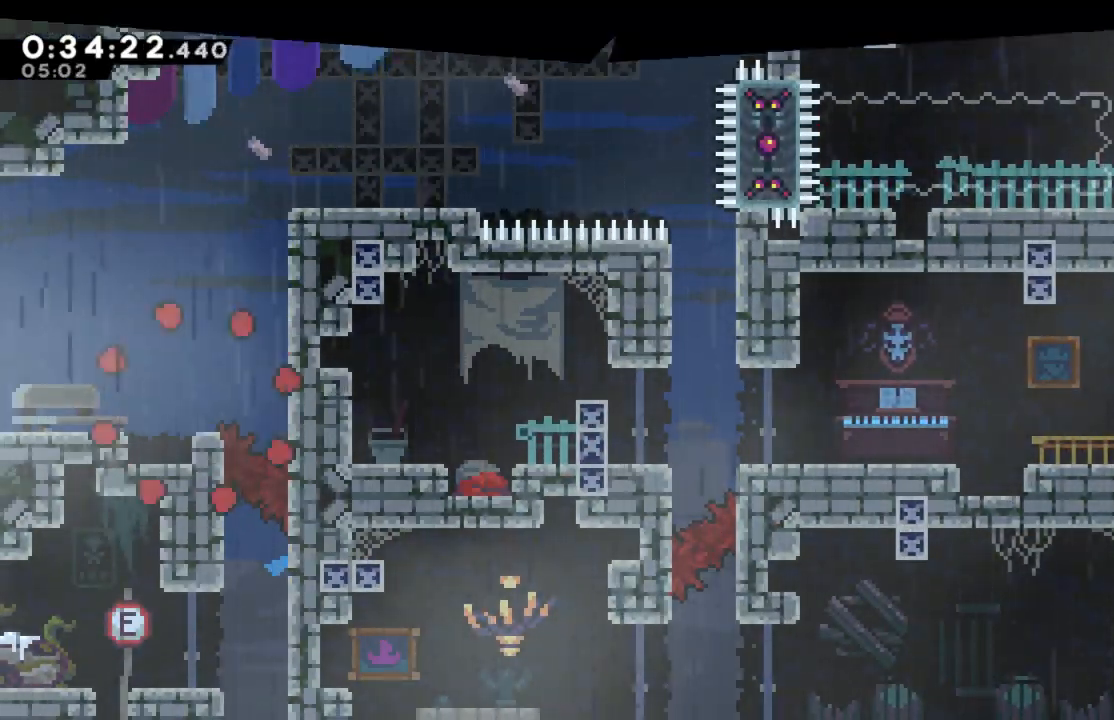
{"buttons": [], "left_stick": "center", "right_stick": "center", "events": []}
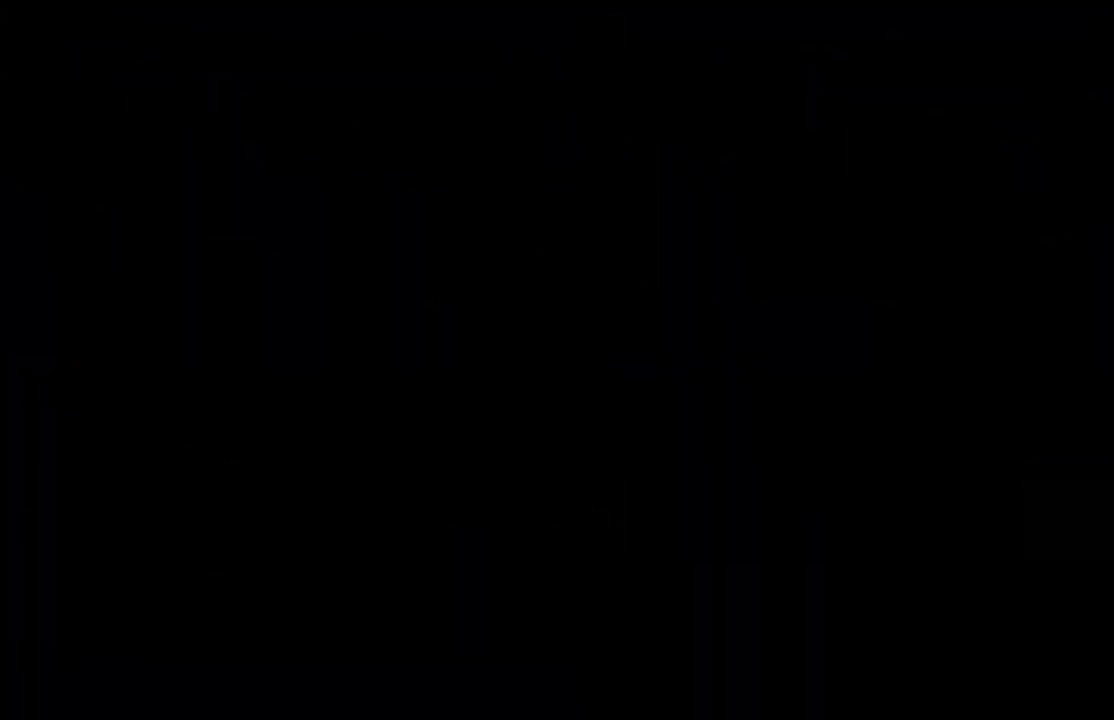
{"buttons": [], "left_stick": "center", "right_stick": "center", "events": []}
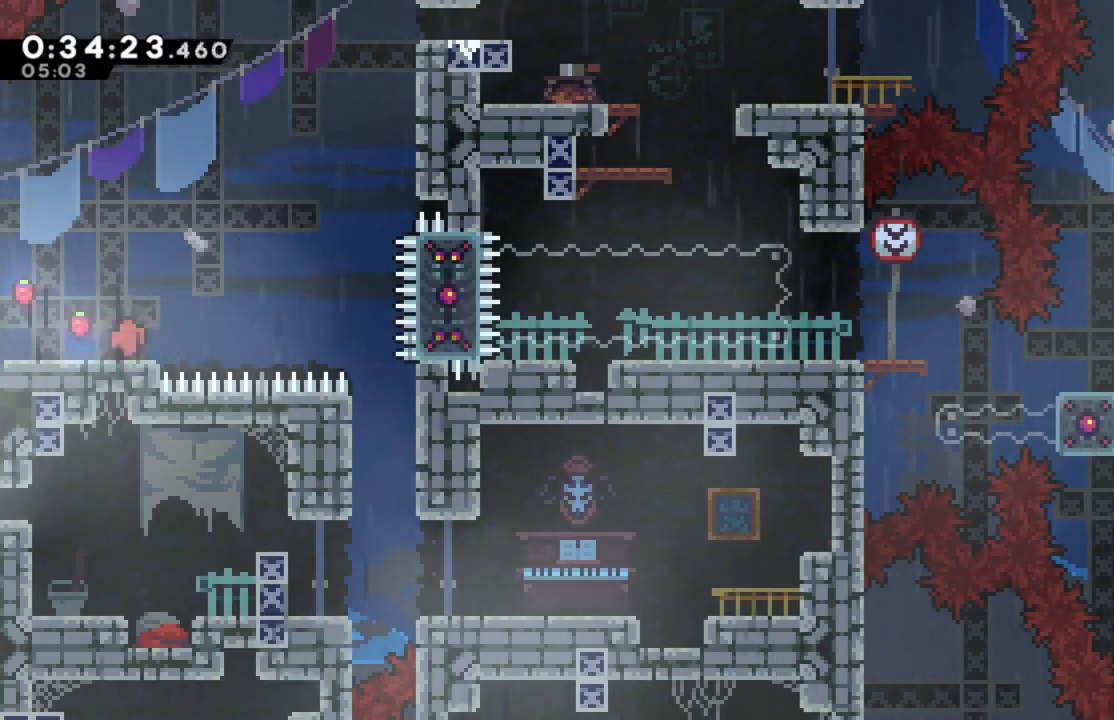
{"buttons": [], "left_stick": "center", "right_stick": "center", "events": []}
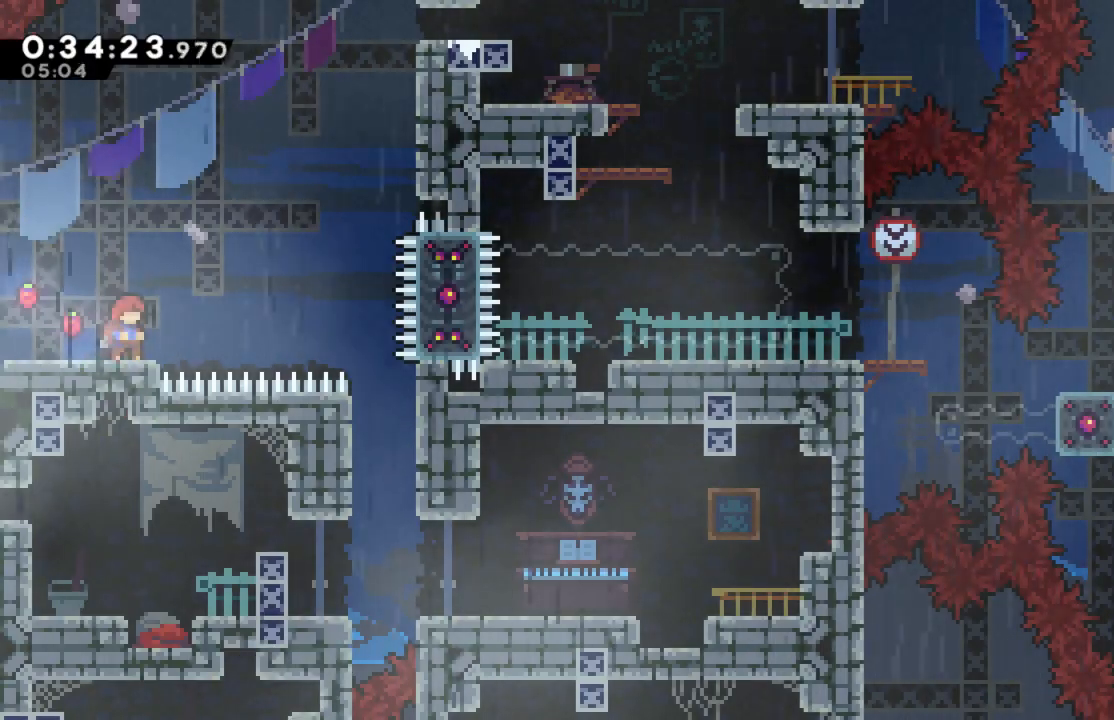
{"buttons": ["DPAD_LEFT"], "left_stick": "center", "right_stick": "center", "events": [[383, "DPAD_LEFT", "down"]]}
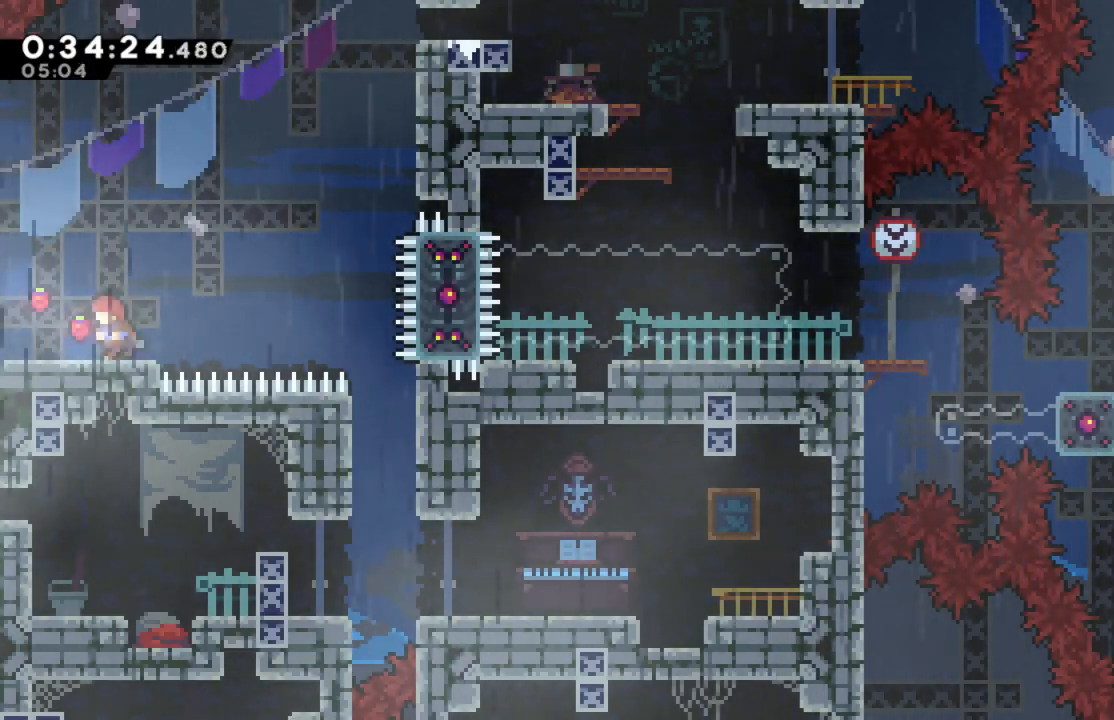
{"buttons": [], "left_stick": "center", "right_stick": "center", "events": [[367, "DPAD_LEFT", "up"]]}
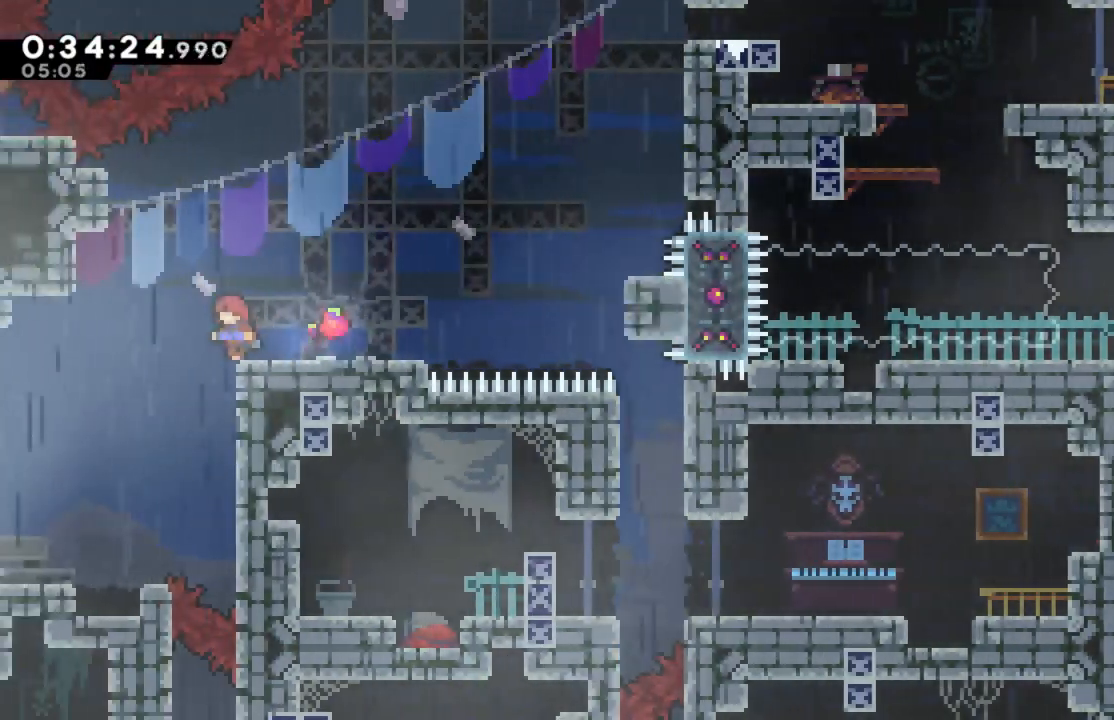
{"buttons": ["DPAD_RIGHT"], "left_stick": "center", "right_stick": "center", "events": [[133, "DPAD_RIGHT", "down"]]}
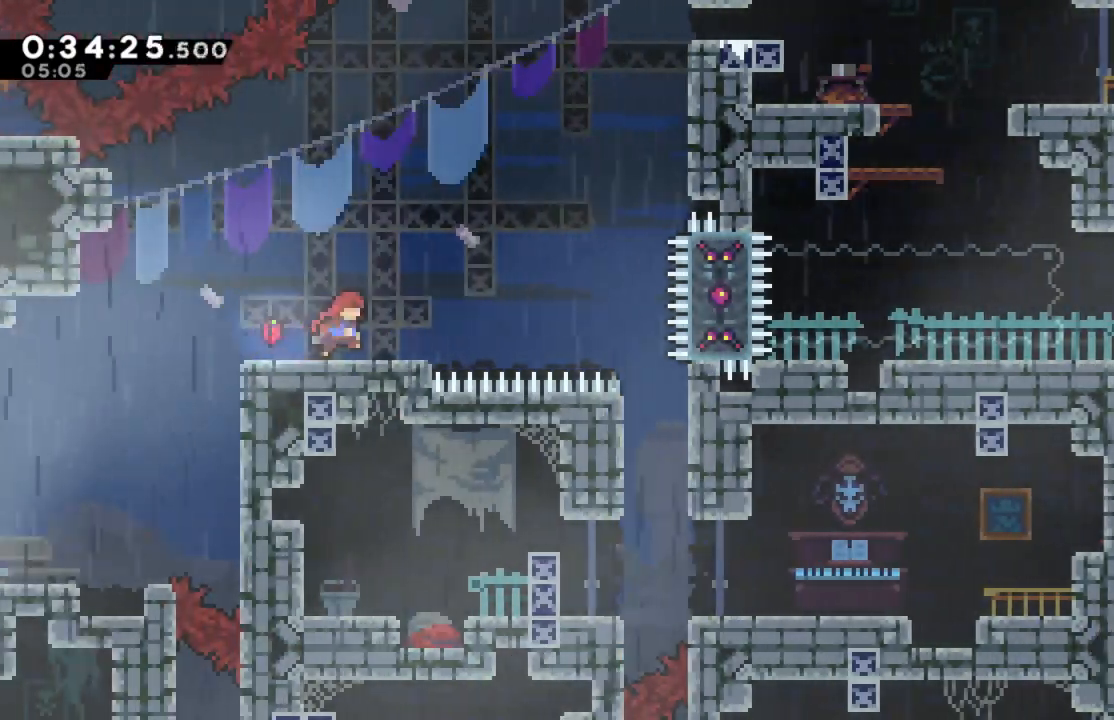
{"buttons": [], "left_stick": "center", "right_stick": "center", "events": [[67, "DPAD_RIGHT", "up"]]}
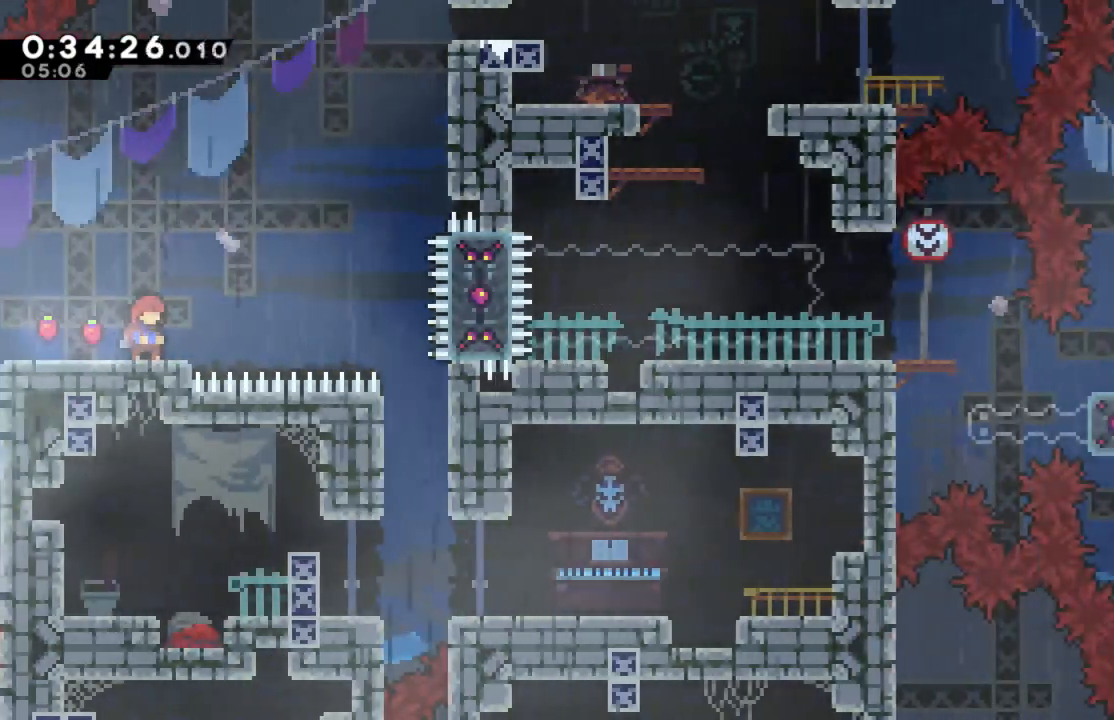
{"buttons": ["A", "DPAD_RIGHT"], "left_stick": "center", "right_stick": "center", "events": [[400, "DPAD_RIGHT", "down"], [500, "A", "down"]]}
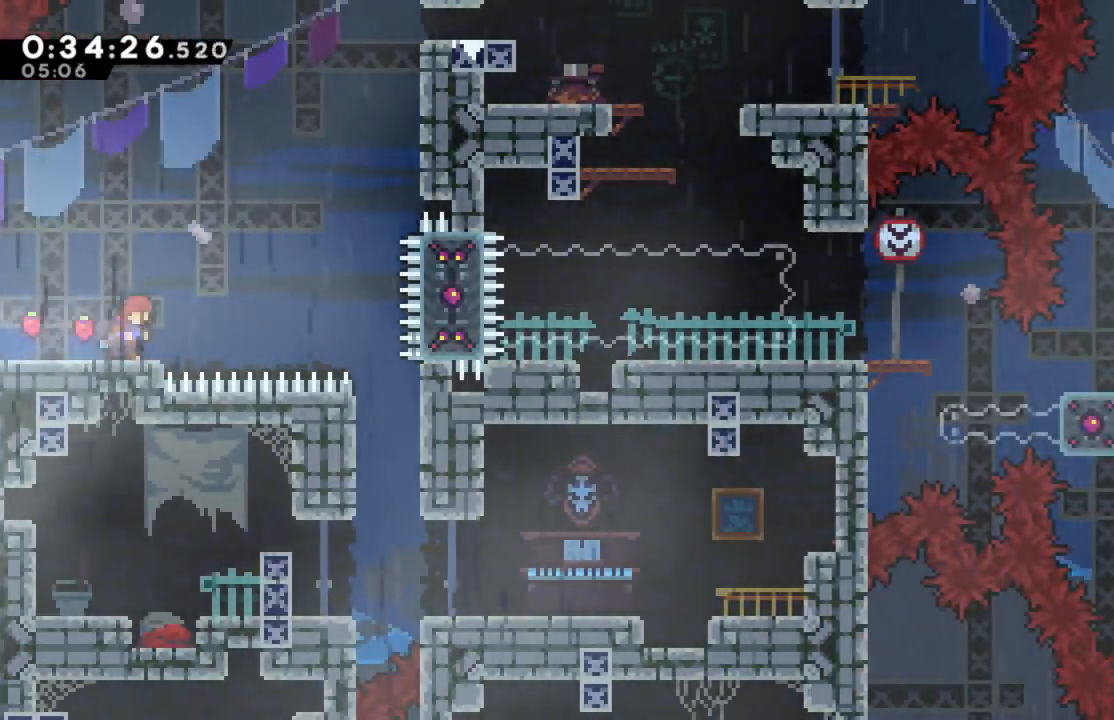
{"buttons": ["X", "DPAD_UP"], "left_stick": "center", "right_stick": "center", "events": [[200, "DPAD_UP", "down"], [400, "A", "up"], [433, "X", "down"], [500, "DPAD_RIGHT", "up"]]}
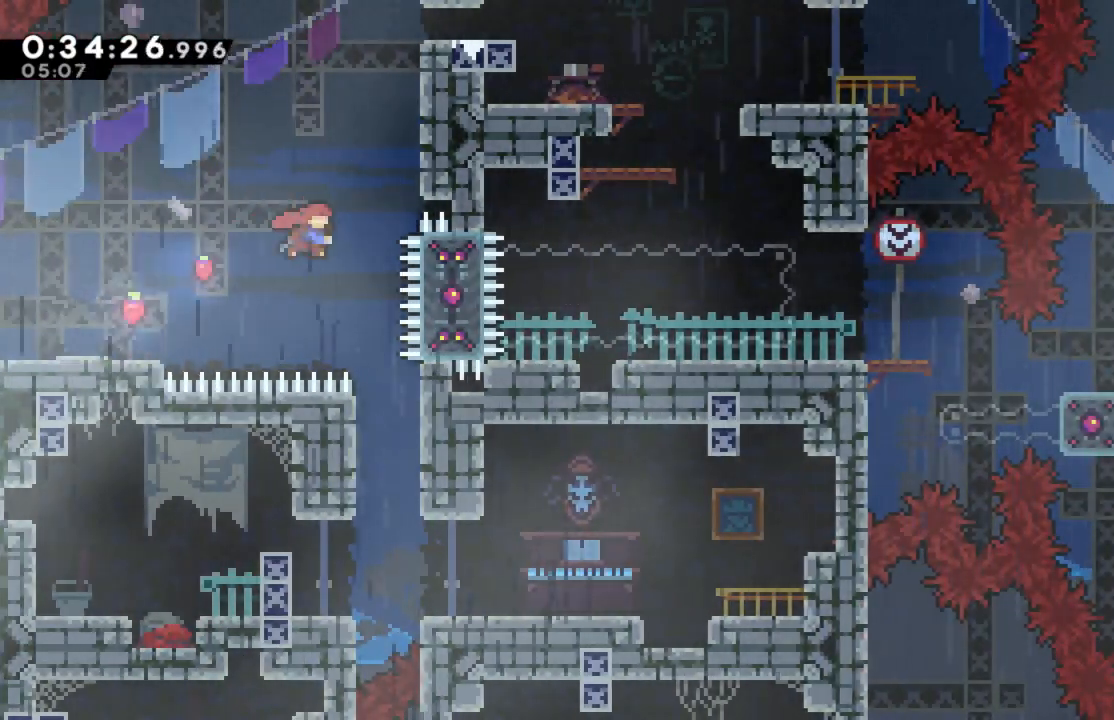
{"buttons": ["R2", "DPAD_UP", "DPAD_RIGHT"], "left_stick": "center", "right_stick": "center", "events": [[133, "DPAD_RIGHT", "down"], [233, "R2", "down"], [233, "X", "up"]]}
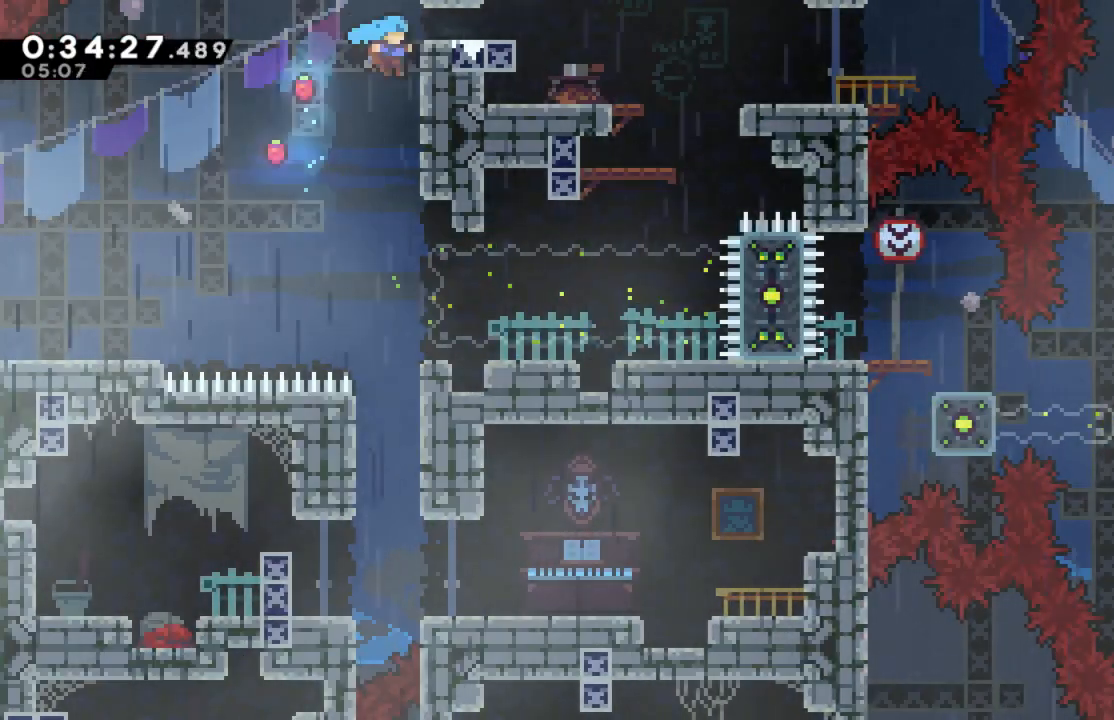
{"buttons": ["R2", "DPAD_RIGHT"], "left_stick": "center", "right_stick": "center", "events": [[417, "DPAD_UP", "up"]]}
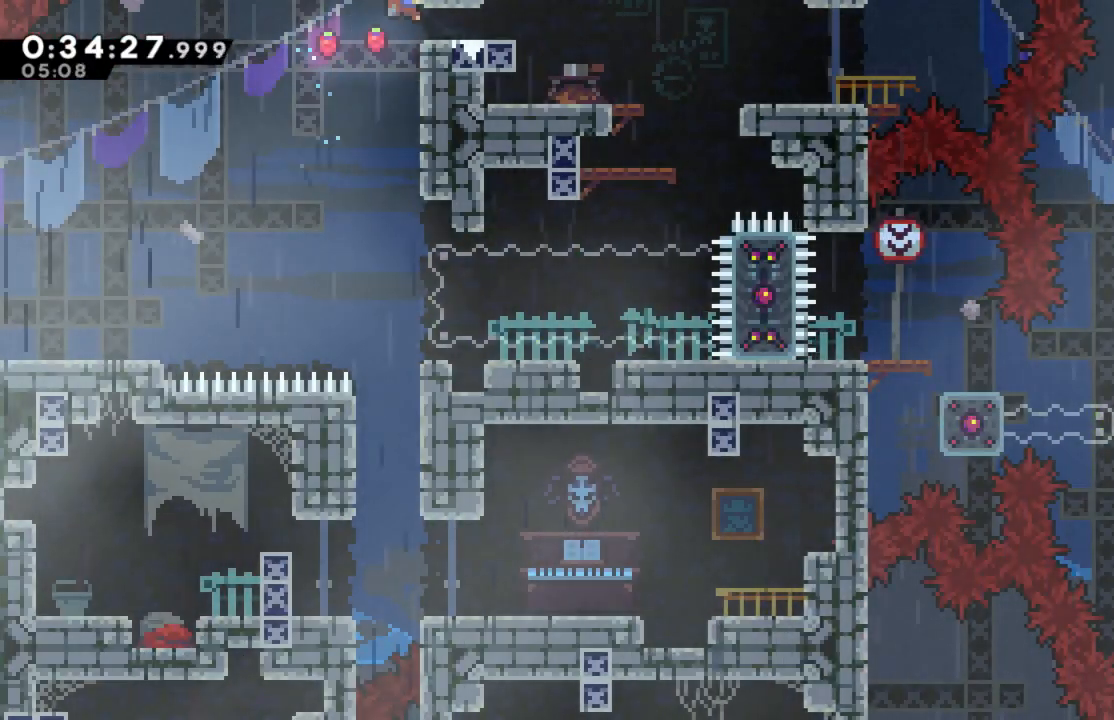
{"buttons": ["R2"], "left_stick": "center", "right_stick": "center", "events": [[67, "DPAD_RIGHT", "up"]]}
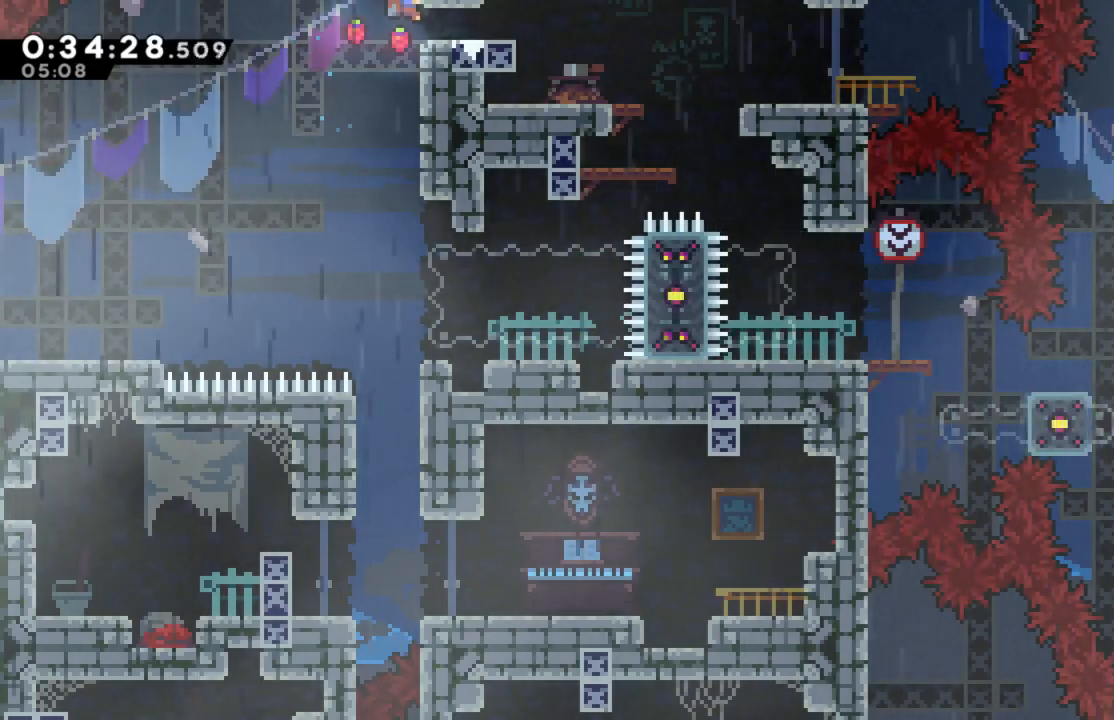
{"buttons": ["A", "DPAD_RIGHT"], "left_stick": "center", "right_stick": "center", "events": [[67, "R2", "up"], [317, "DPAD_RIGHT", "down"], [450, "A", "down"]]}
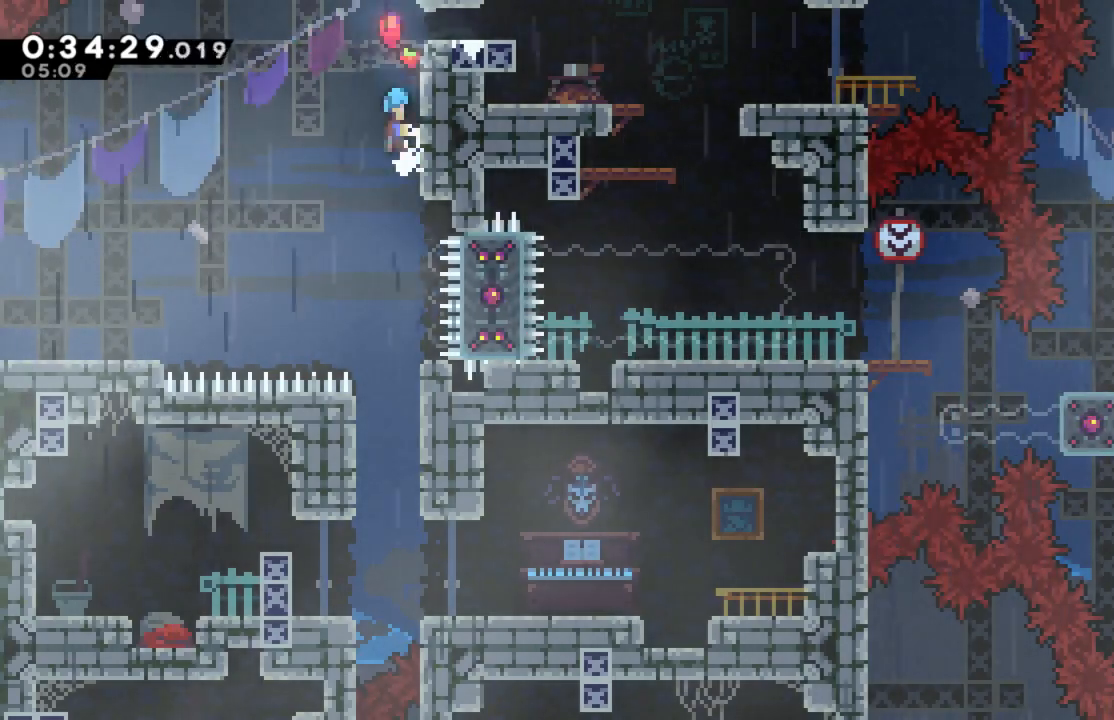
{"buttons": ["A", "R2", "DPAD_LEFT"], "left_stick": "center", "right_stick": "center", "events": [[183, "DPAD_RIGHT", "up"], [217, "DPAD_LEFT", "down"], [417, "R2", "down"]]}
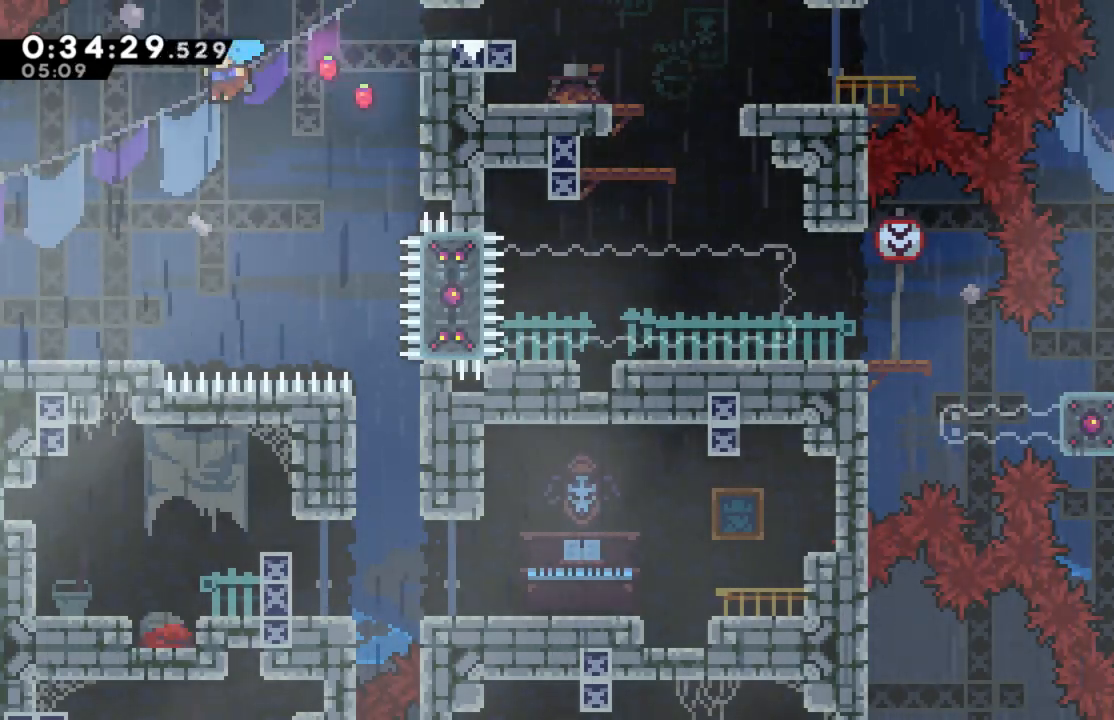
{"buttons": [], "left_stick": "center", "right_stick": "center", "events": [[117, "A", "up"], [250, "DPAD_LEFT", "up"], [267, "R2", "up"]]}